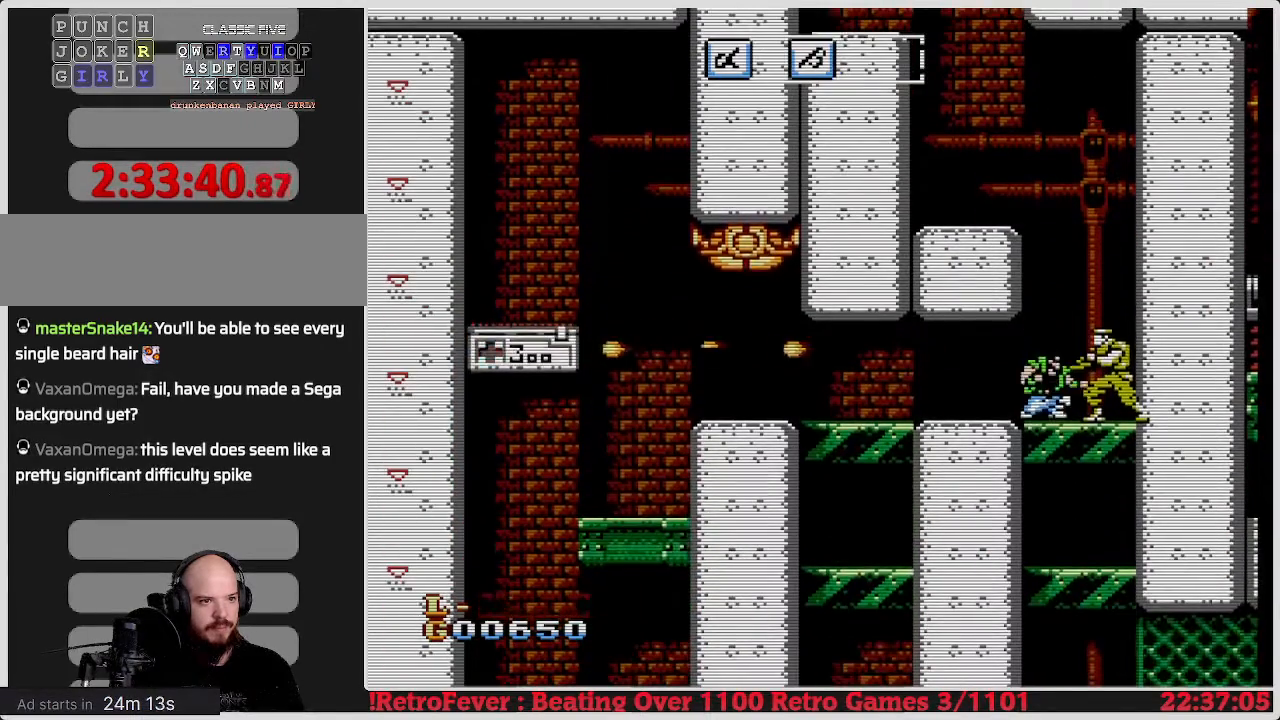
Gameplay with a controller (Nintendo layout); each line is a JSON object with the inputs held at the frame after it. "events" lists button and stick changes between this image and that frame as [ms after this image, input, new state], when the widget could be followed in between. Not read: L3 R3.
{"buttons": ["DPAD_DOWN"], "events": [[100, "DPAD_DOWN", "down"], [133, "B", "down"], [233, "B", "up"], [283, "B", "down"], [367, "B", "up"], [417, "B", "down"], [500, "B", "up"]]}
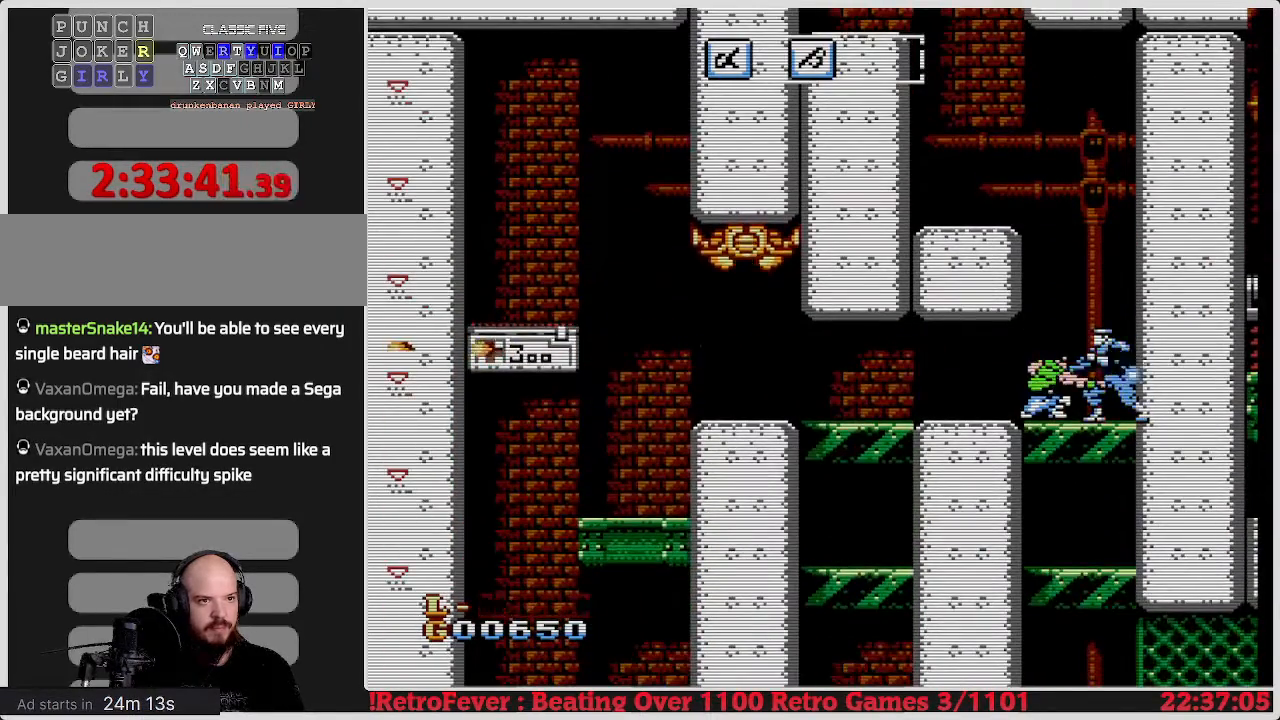
{"buttons": ["B", "DPAD_DOWN"], "events": [[67, "B", "down"], [133, "B", "up"], [200, "B", "down"], [283, "B", "up"], [350, "B", "down"], [417, "B", "up"], [483, "B", "down"]]}
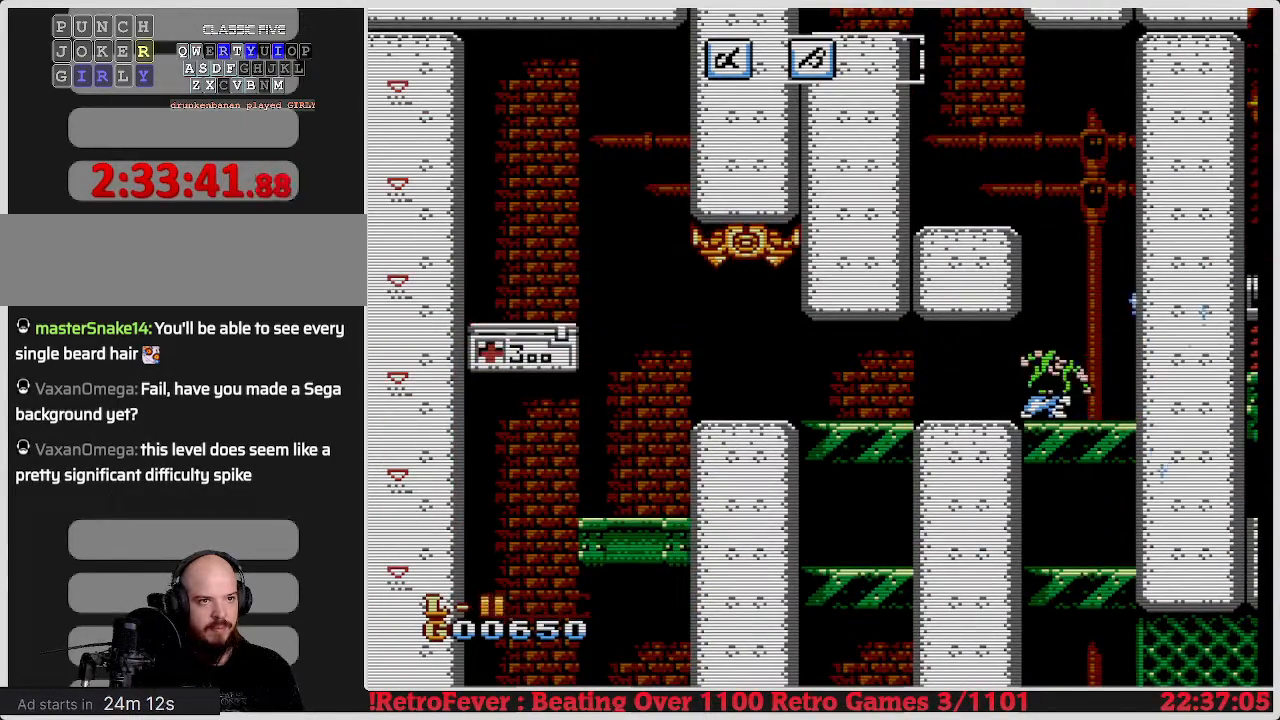
{"buttons": ["DPAD_LEFT"], "events": [[83, "B", "up"], [317, "DPAD_DOWN", "up"], [450, "DPAD_LEFT", "down"]]}
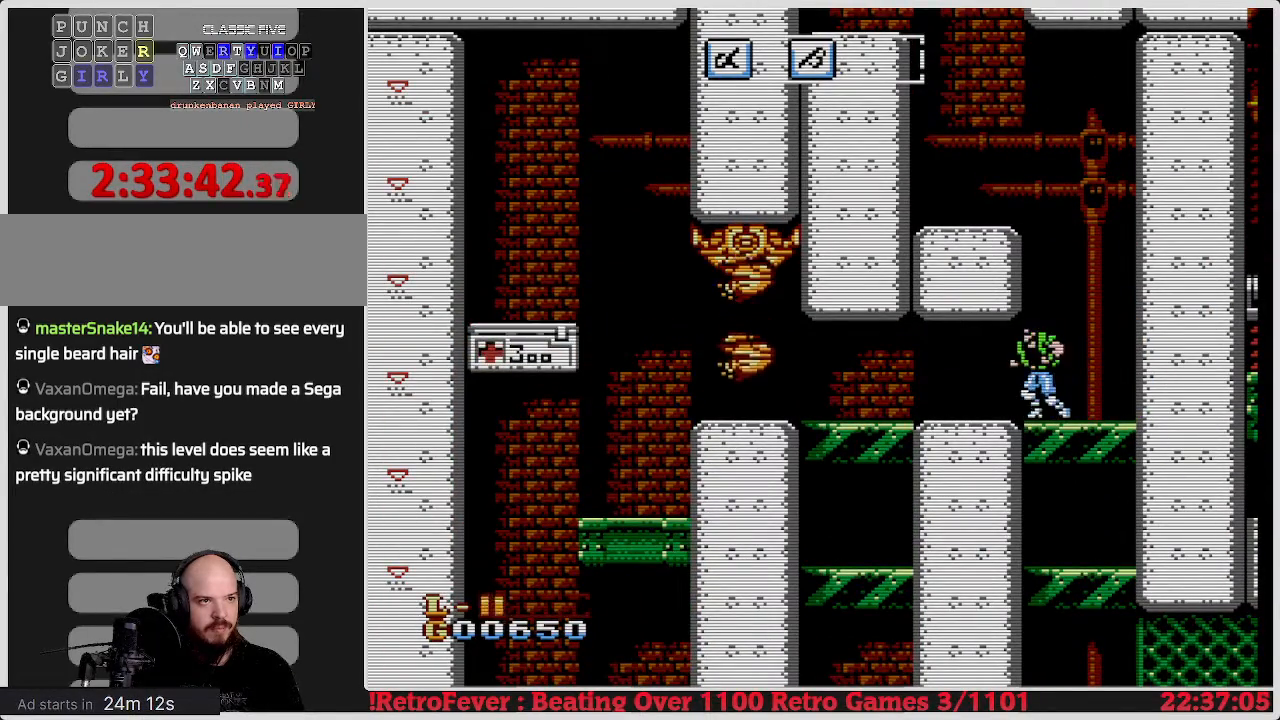
{"buttons": ["B", "DPAD_DOWN"], "events": [[433, "DPAD_DOWN", "down"], [433, "DPAD_LEFT", "up"], [467, "B", "down"]]}
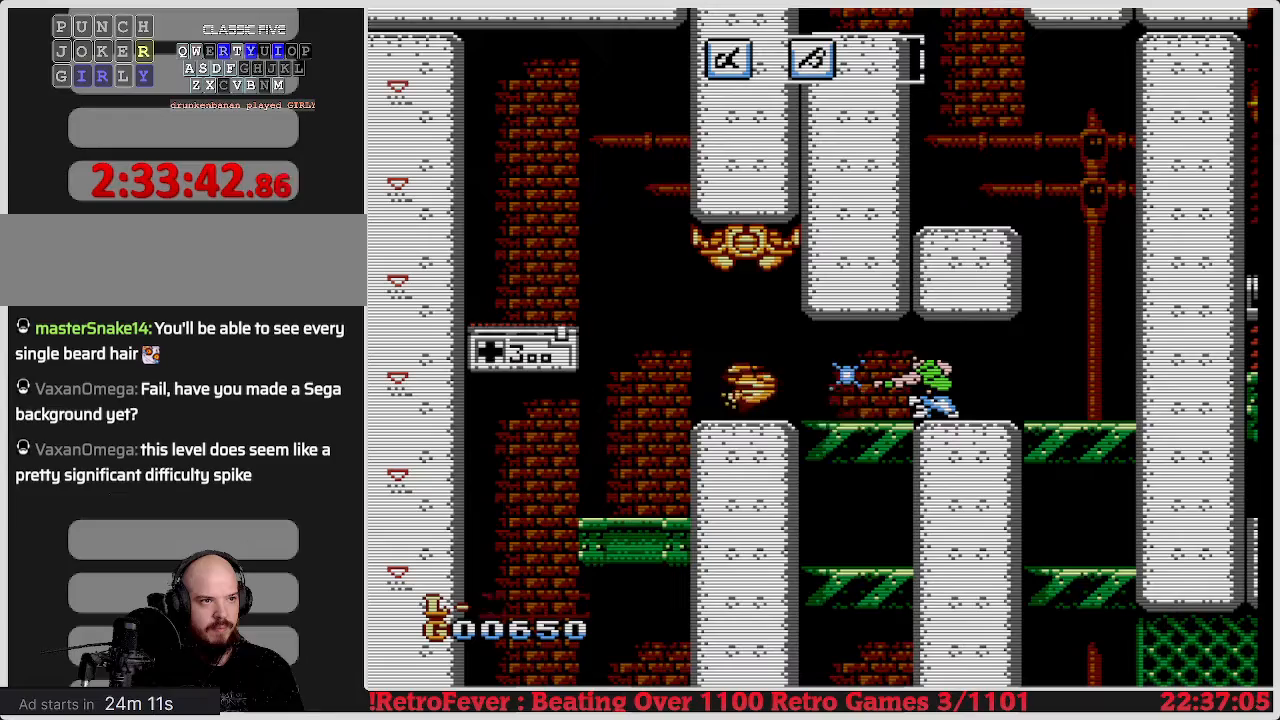
{"buttons": ["DPAD_DOWN"], "events": [[50, "B", "up"], [350, "B", "down"], [500, "B", "up"]]}
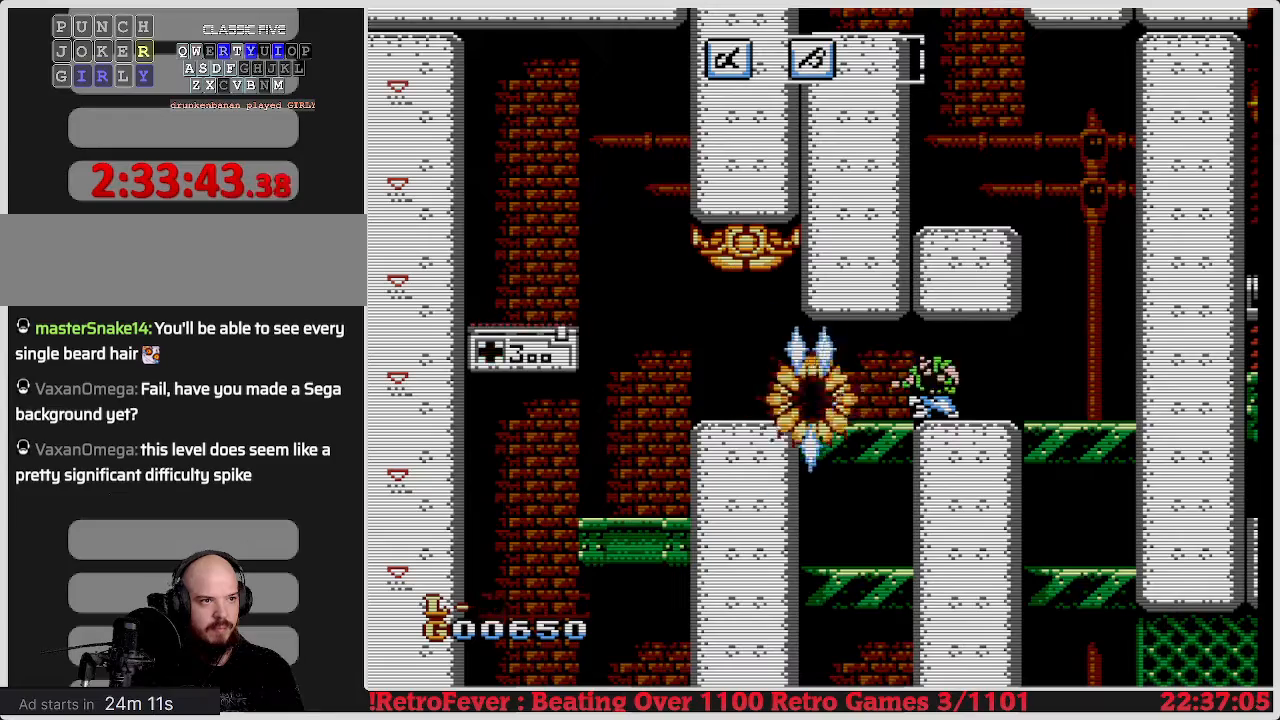
{"buttons": ["DPAD_LEFT"], "events": [[67, "DPAD_DOWN", "up"], [100, "DPAD_LEFT", "down"]]}
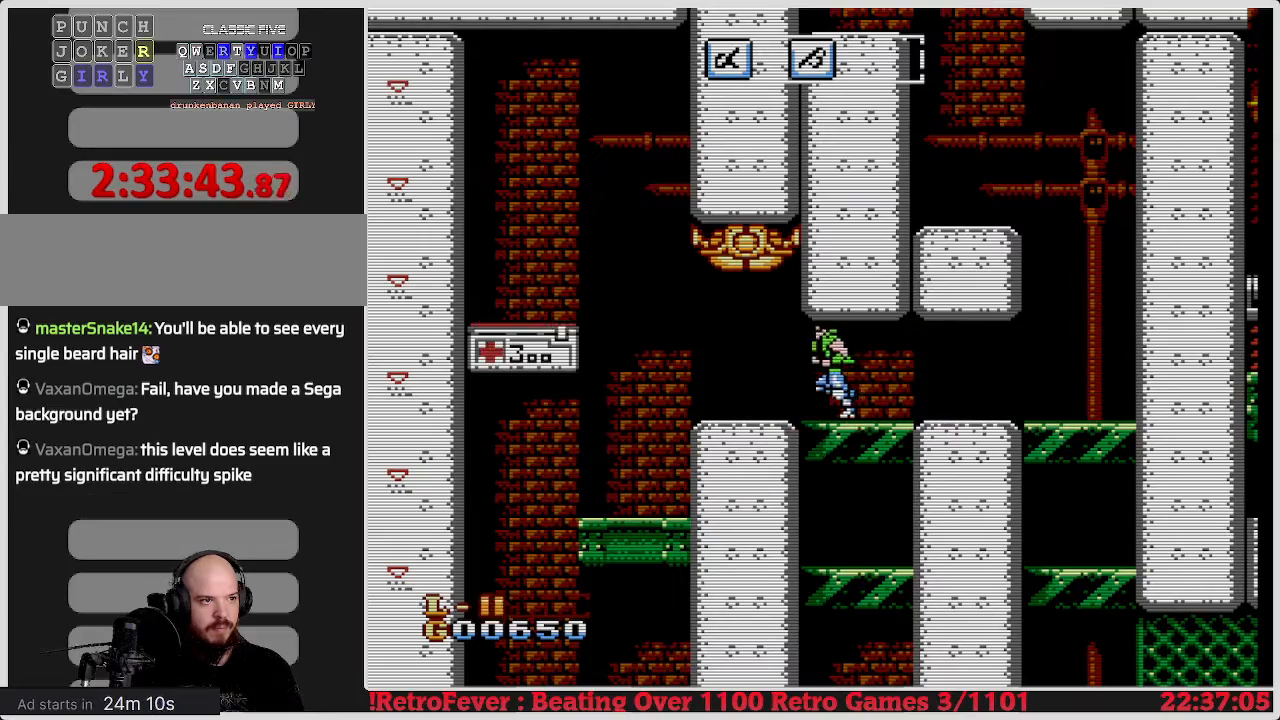
{"buttons": [], "events": [[467, "DPAD_LEFT", "up"]]}
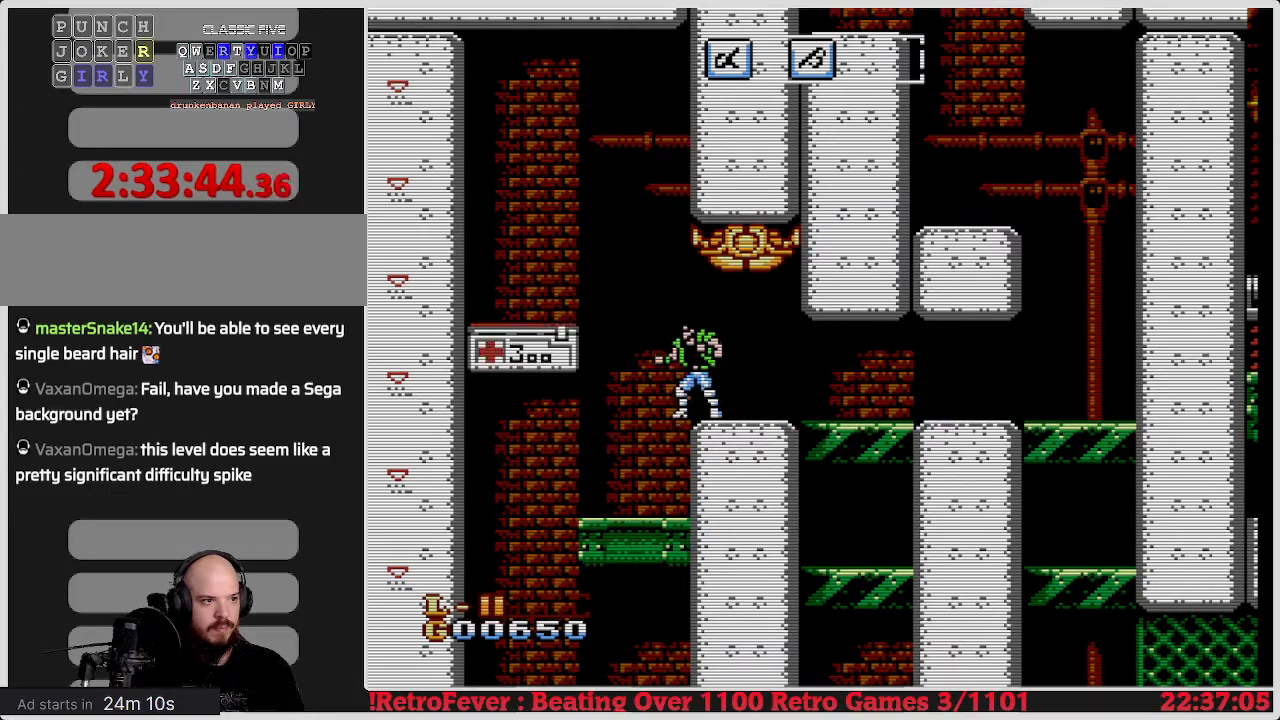
{"buttons": ["A"], "events": [[250, "DPAD_LEFT", "down"], [350, "A", "down"], [467, "DPAD_LEFT", "up"]]}
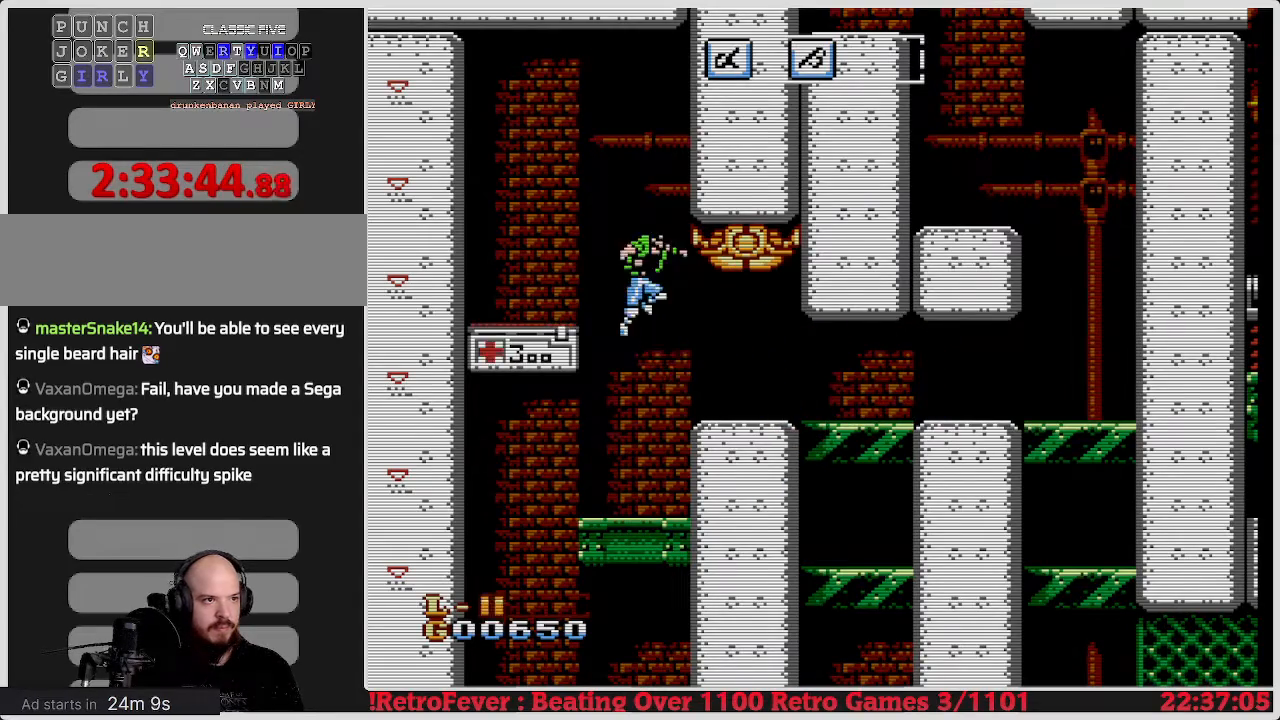
{"buttons": [], "events": [[17, "DPAD_RIGHT", "down"], [67, "A", "up"], [167, "DPAD_RIGHT", "up"], [217, "DPAD_RIGHT", "down"], [283, "B", "down"], [300, "DPAD_RIGHT", "up"], [367, "B", "up"], [417, "B", "down"], [500, "B", "up"]]}
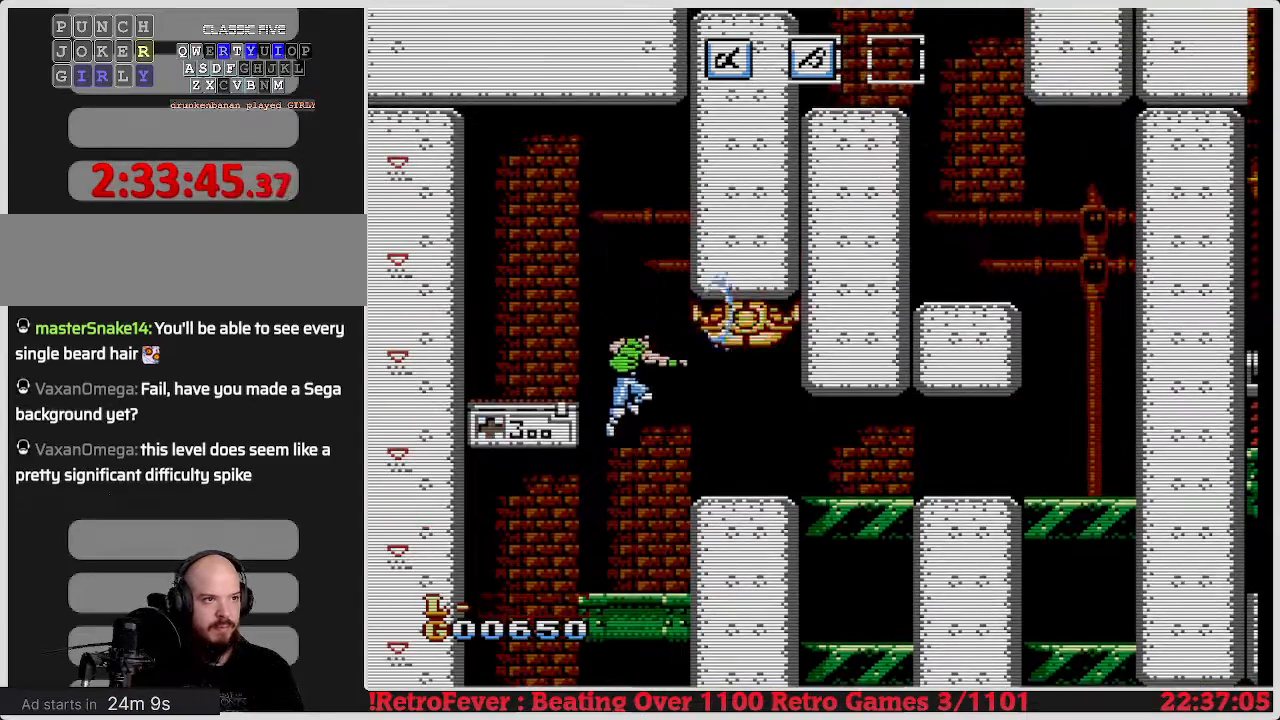
{"buttons": ["DPAD_RIGHT"], "events": [[50, "B", "down"], [167, "B", "up"], [217, "DPAD_RIGHT", "down"]]}
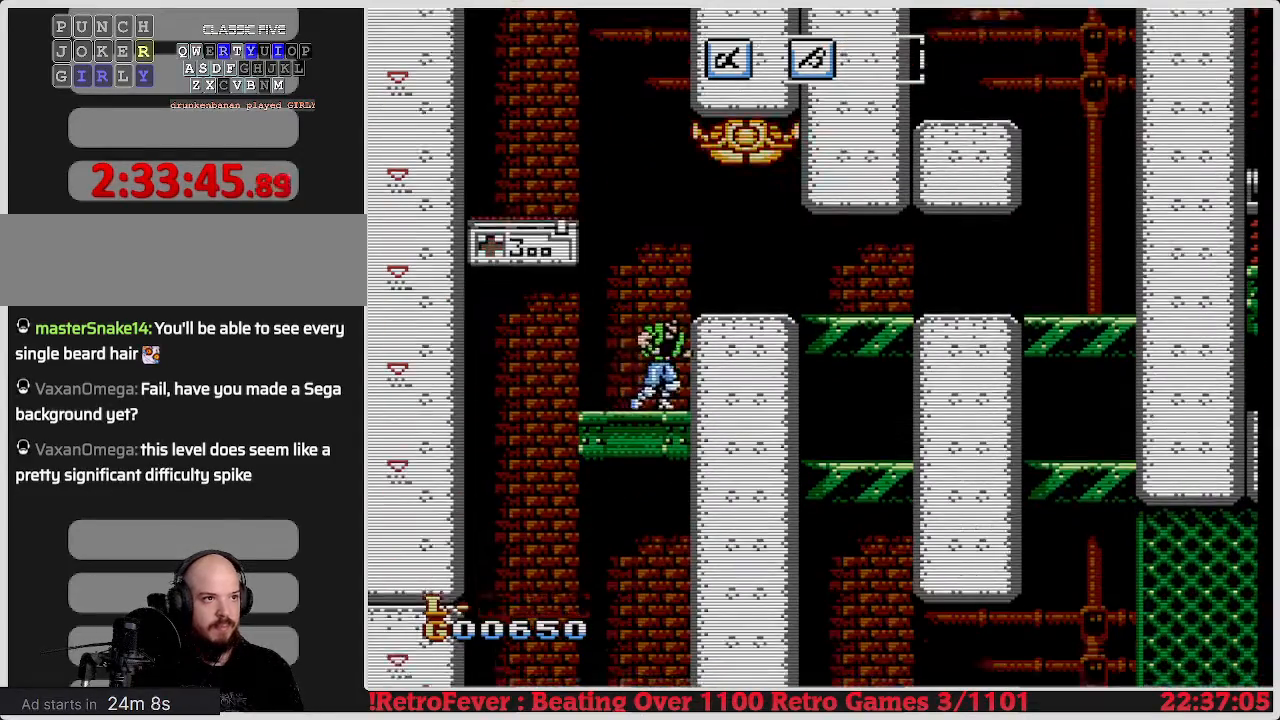
{"buttons": ["A", "B"], "events": [[33, "DPAD_RIGHT", "up"], [117, "A", "down"], [417, "B", "down"]]}
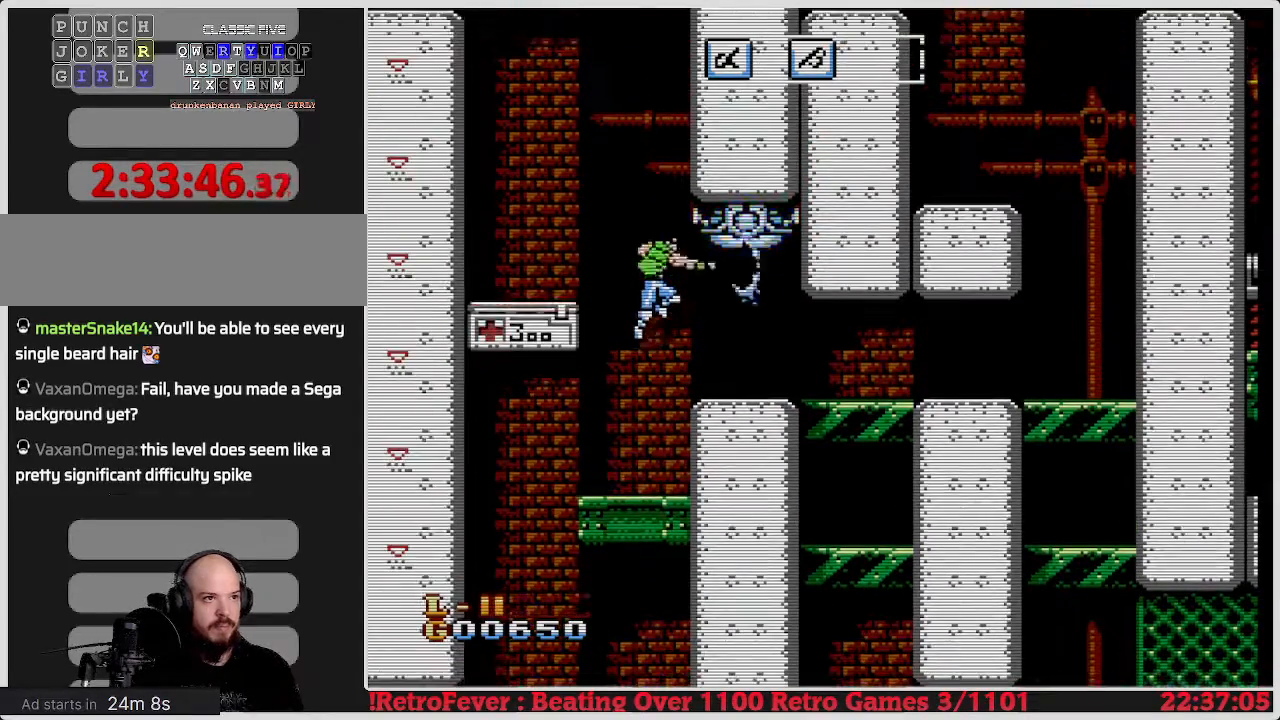
{"buttons": ["A"], "events": [[67, "B", "up"], [117, "B", "down"], [233, "A", "up"], [250, "B", "up"], [483, "A", "down"]]}
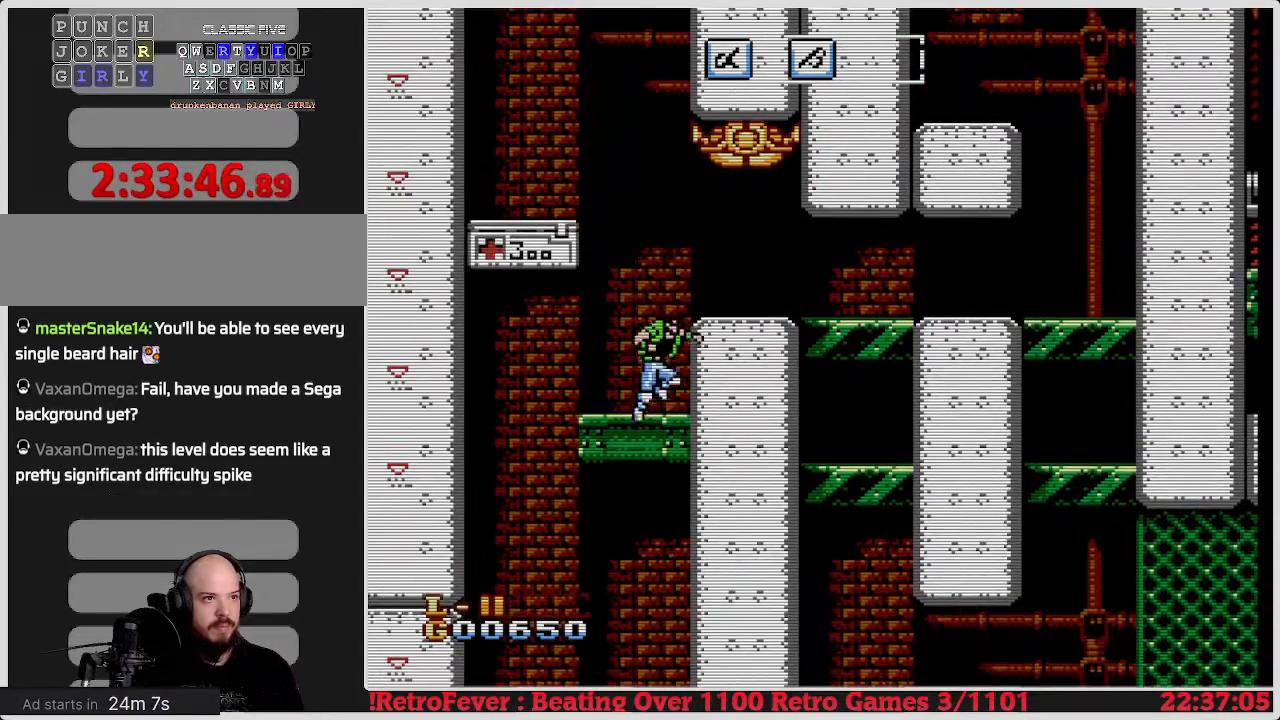
{"buttons": ["A", "B"], "events": [[317, "B", "down"]]}
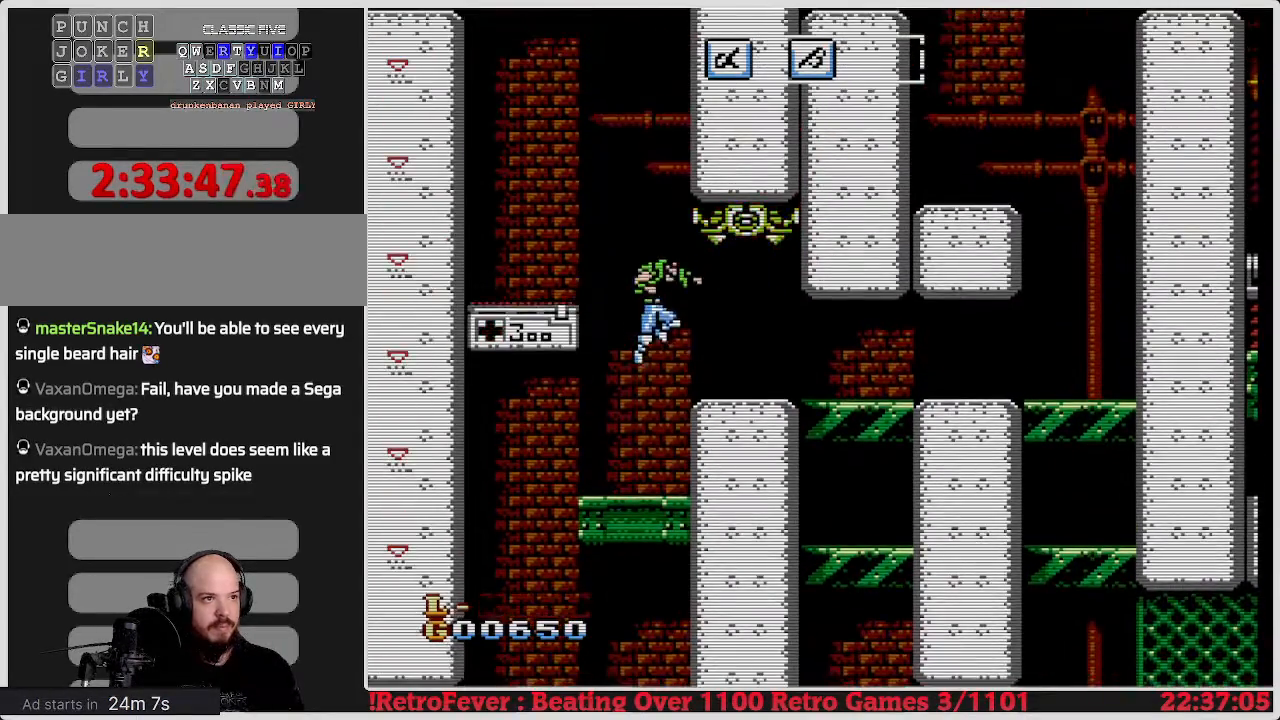
{"buttons": ["A"], "events": [[33, "A", "up"], [33, "B", "up"], [333, "A", "down"]]}
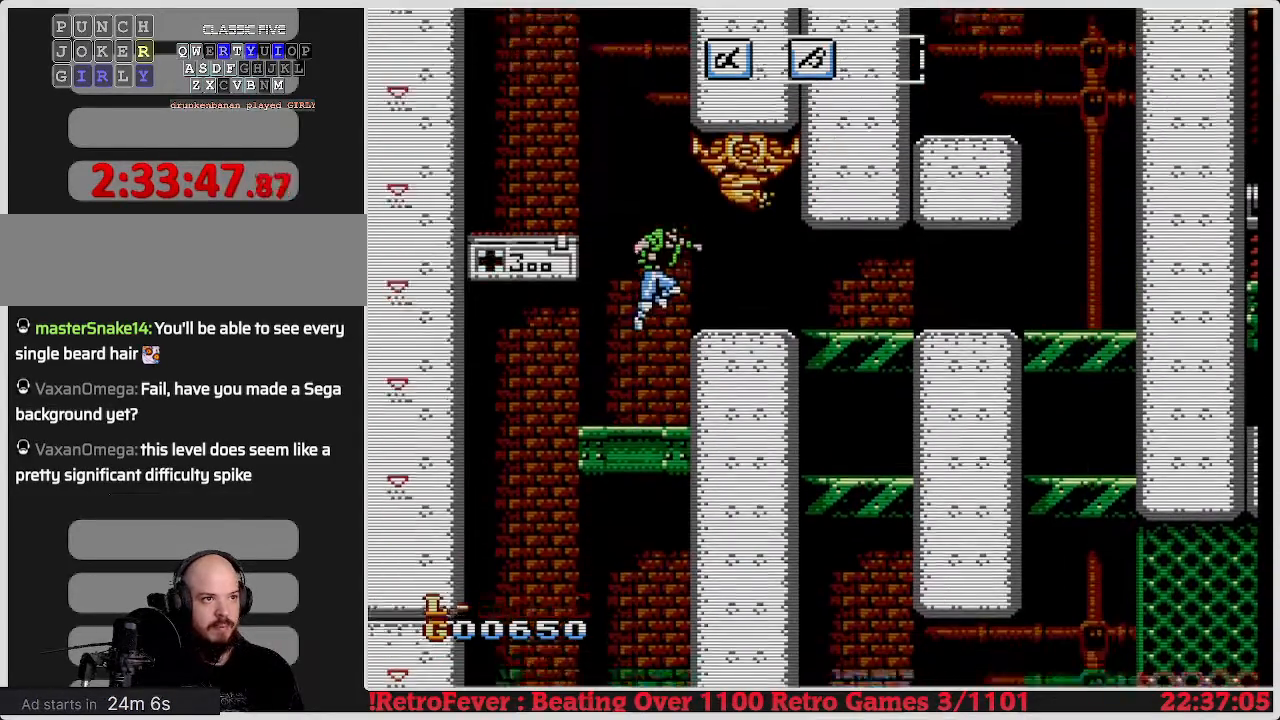
{"buttons": [], "events": [[83, "B", "down"], [200, "A", "up"], [233, "B", "up"], [283, "B", "down"], [367, "B", "up"], [417, "B", "down"], [500, "B", "up"]]}
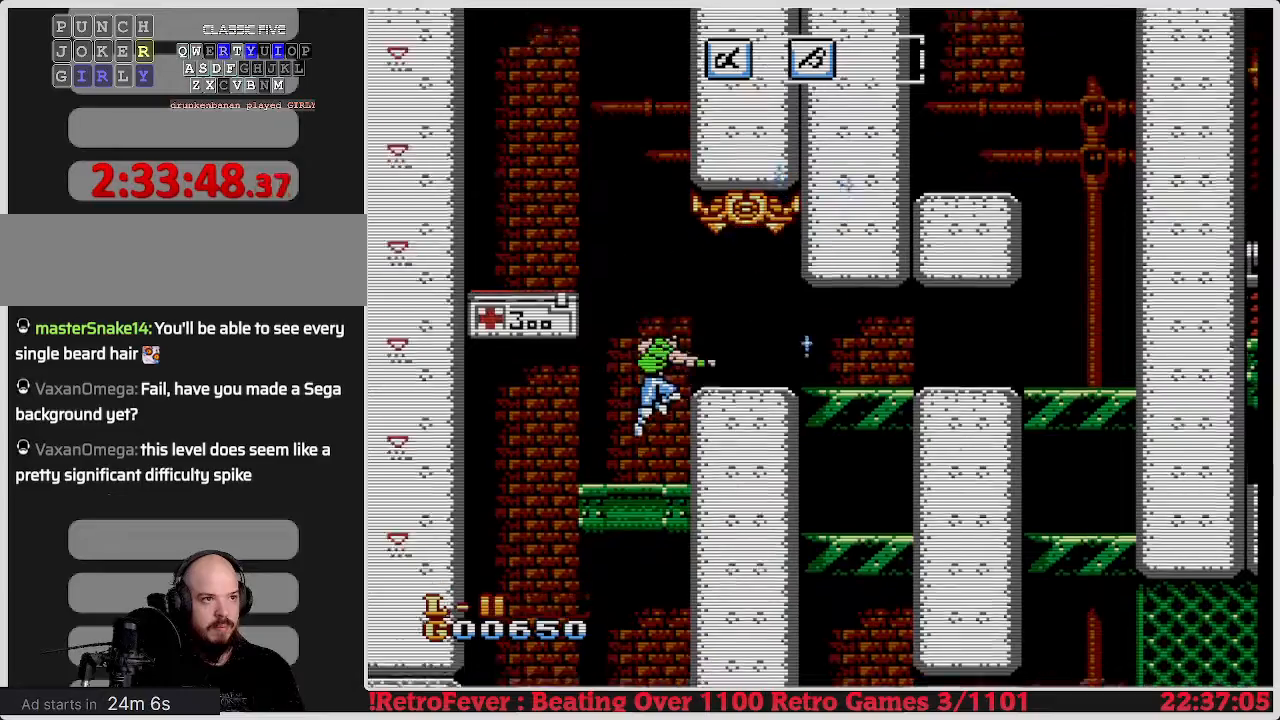
{"buttons": ["A"], "events": [[300, "A", "down"]]}
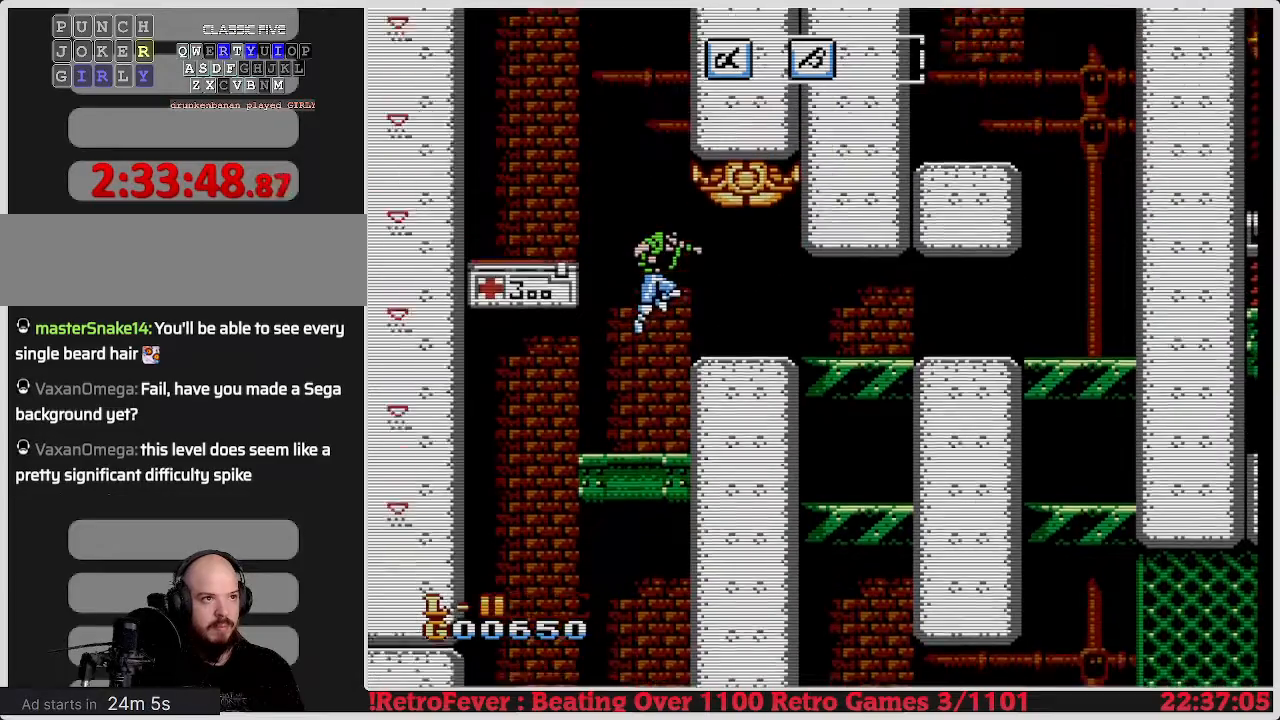
{"buttons": [], "events": [[133, "B", "down"], [283, "B", "up"], [317, "A", "up"]]}
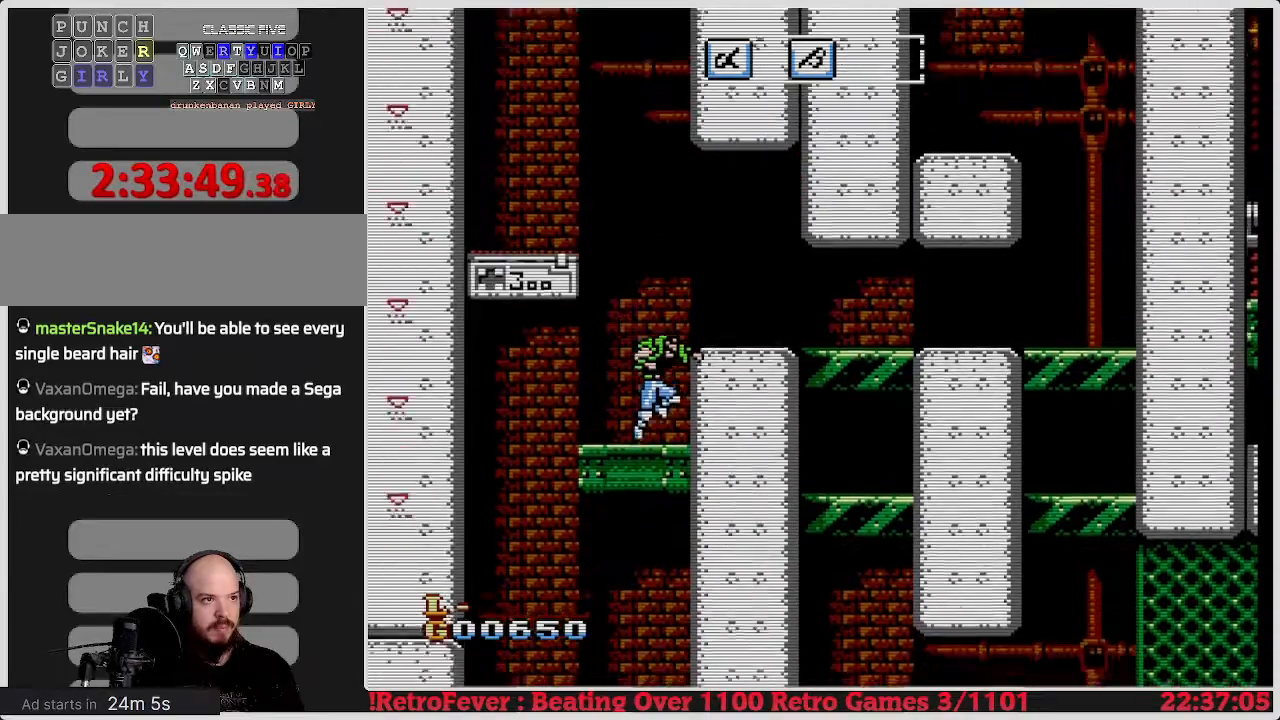
{"buttons": [], "events": [[150, "A", "down"], [233, "DPAD_RIGHT", "down"], [300, "A", "up"], [500, "DPAD_RIGHT", "up"]]}
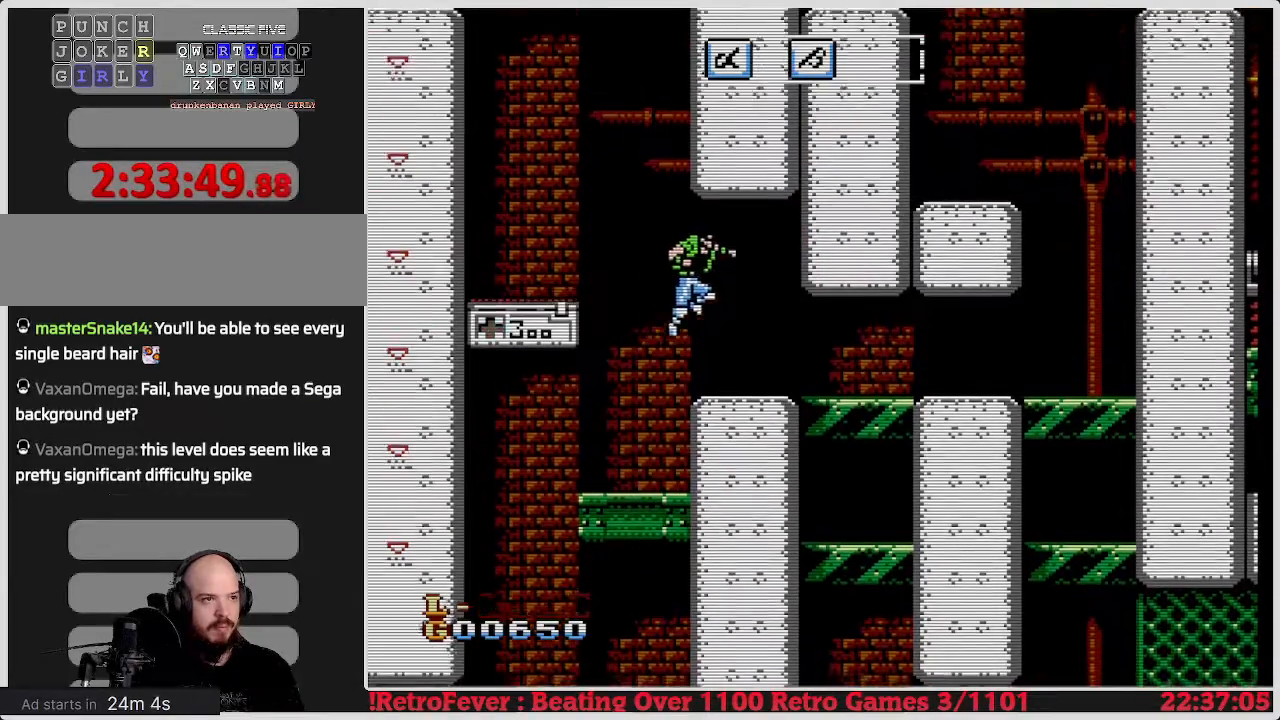
{"buttons": ["A", "DPAD_LEFT"], "events": [[233, "DPAD_LEFT", "down"], [500, "A", "down"]]}
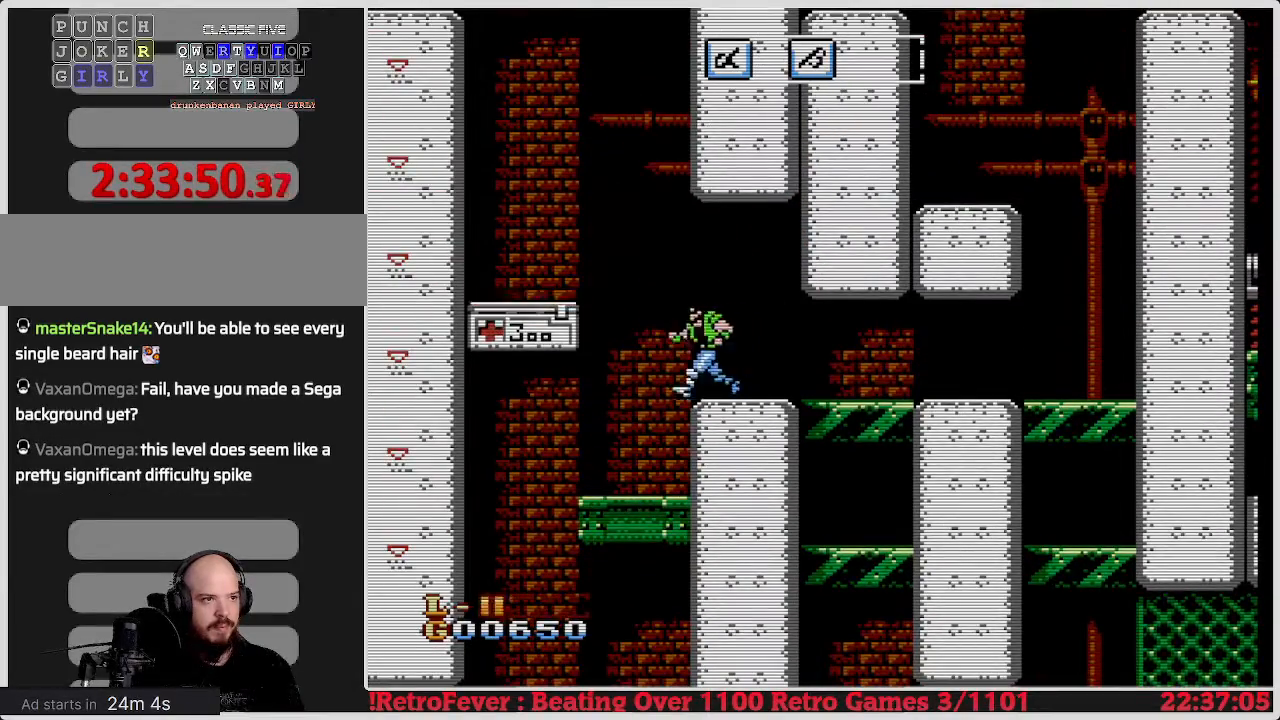
{"buttons": ["DPAD_LEFT"], "events": [[500, "A", "up"]]}
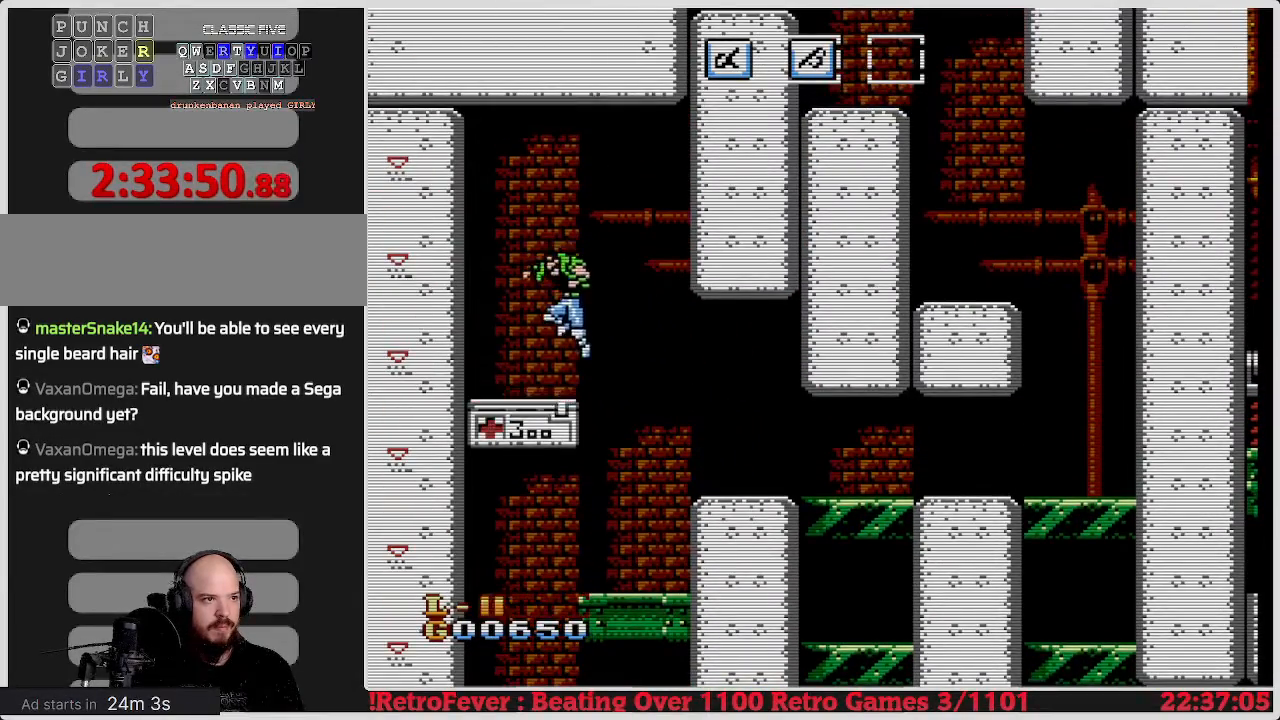
{"buttons": ["DPAD_RIGHT"], "events": [[100, "DPAD_LEFT", "up"], [133, "DPAD_DOWN", "down"], [300, "DPAD_DOWN", "up"], [367, "DPAD_RIGHT", "down"]]}
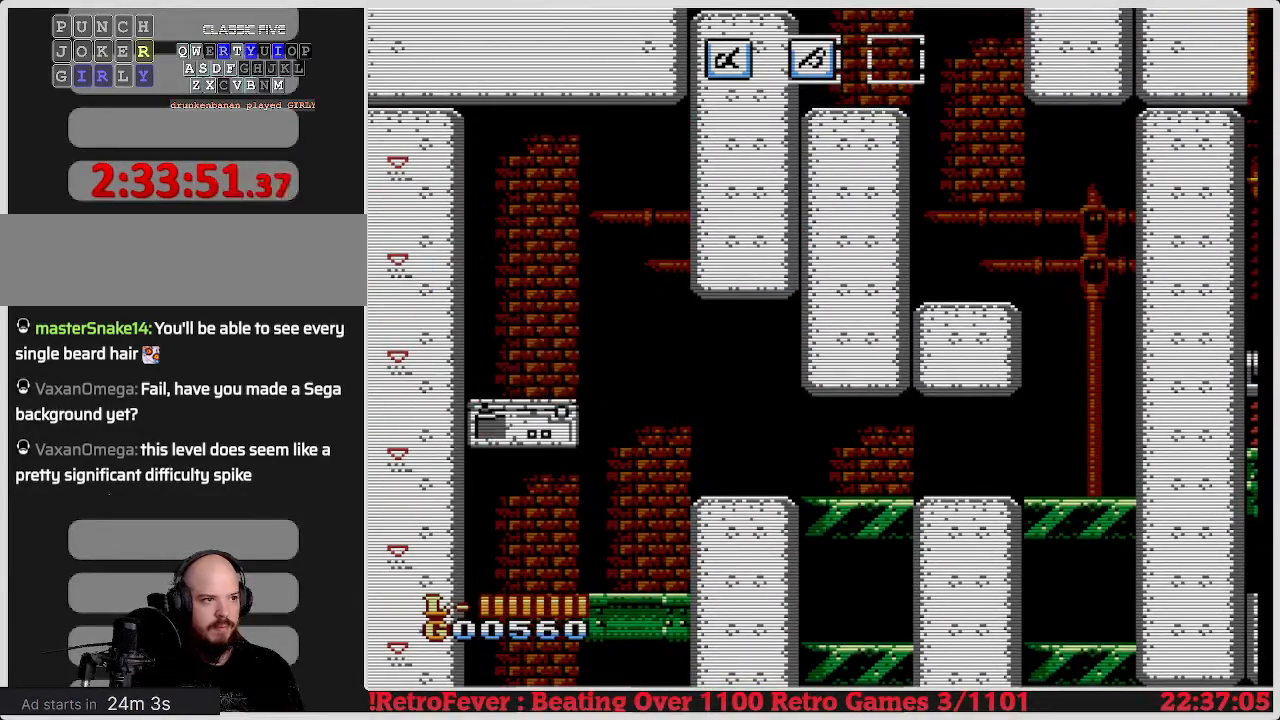
{"buttons": ["DPAD_LEFT"], "events": [[250, "DPAD_RIGHT", "up"], [350, "DPAD_LEFT", "down"]]}
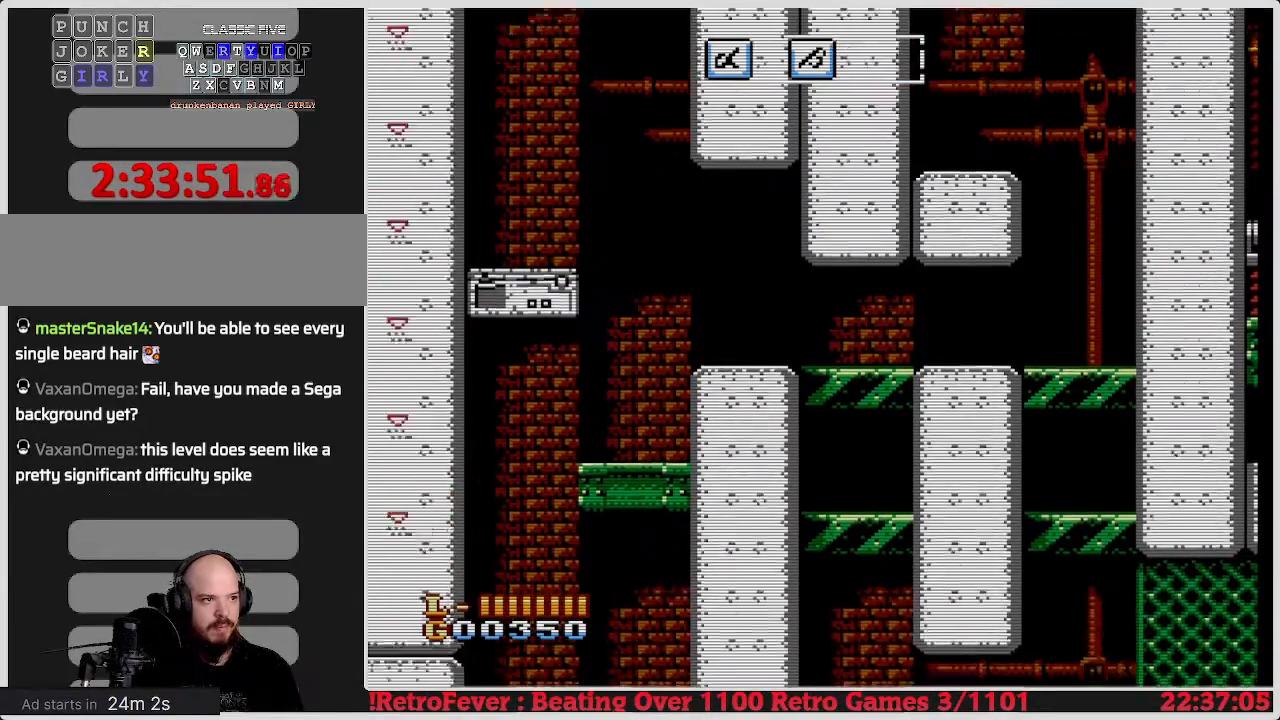
{"buttons": ["DPAD_LEFT"], "events": []}
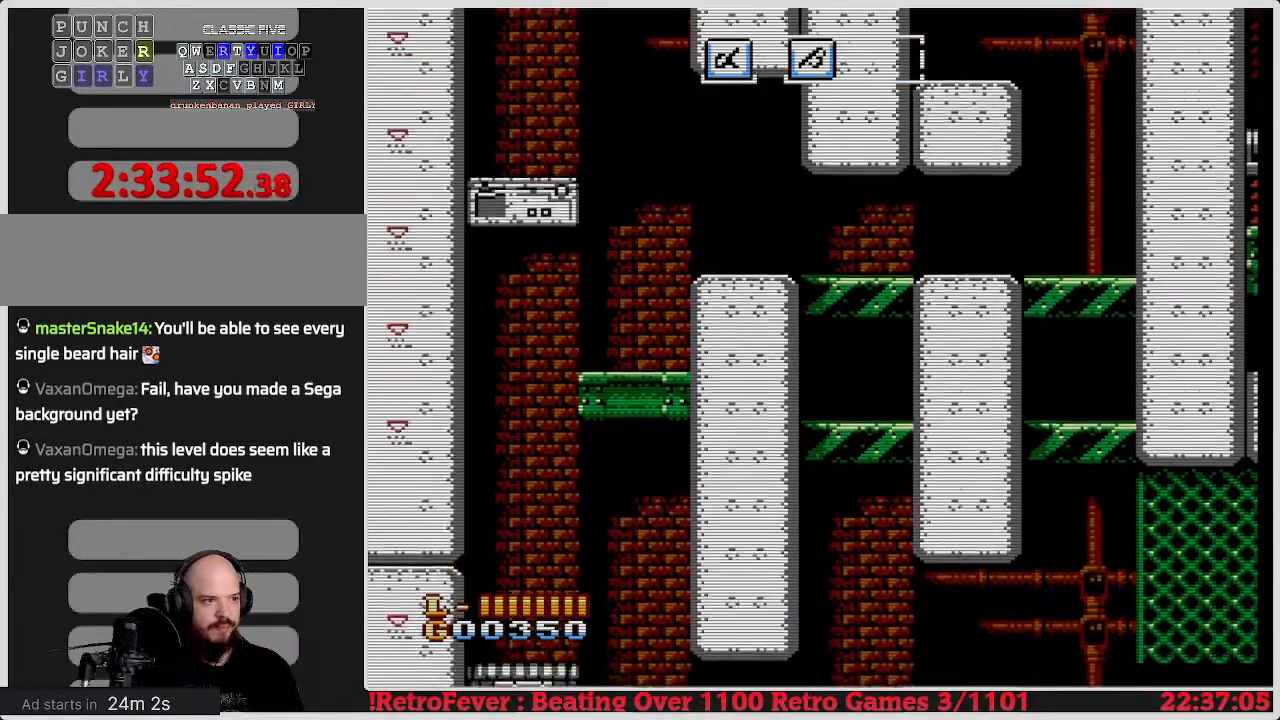
{"buttons": ["DPAD_RIGHT"], "events": [[17, "DPAD_LEFT", "up"], [417, "DPAD_RIGHT", "down"]]}
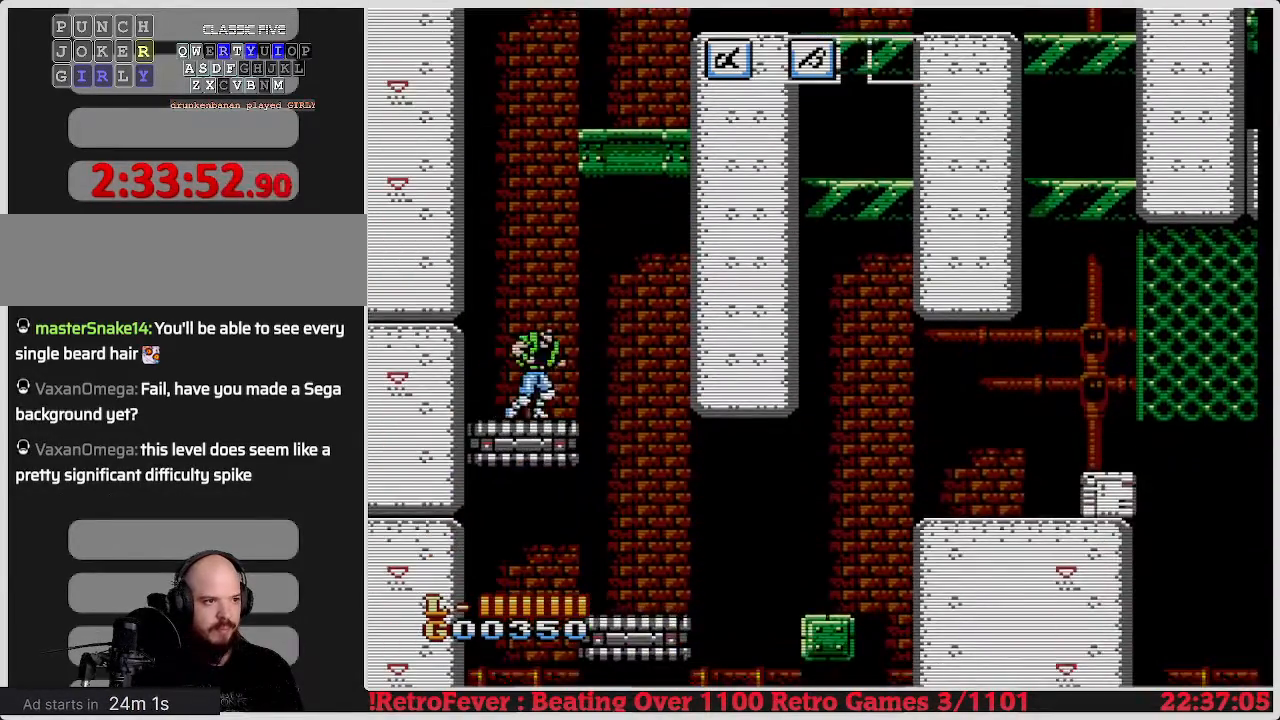
{"buttons": ["DPAD_LEFT"], "events": [[250, "DPAD_RIGHT", "up"], [317, "DPAD_LEFT", "down"]]}
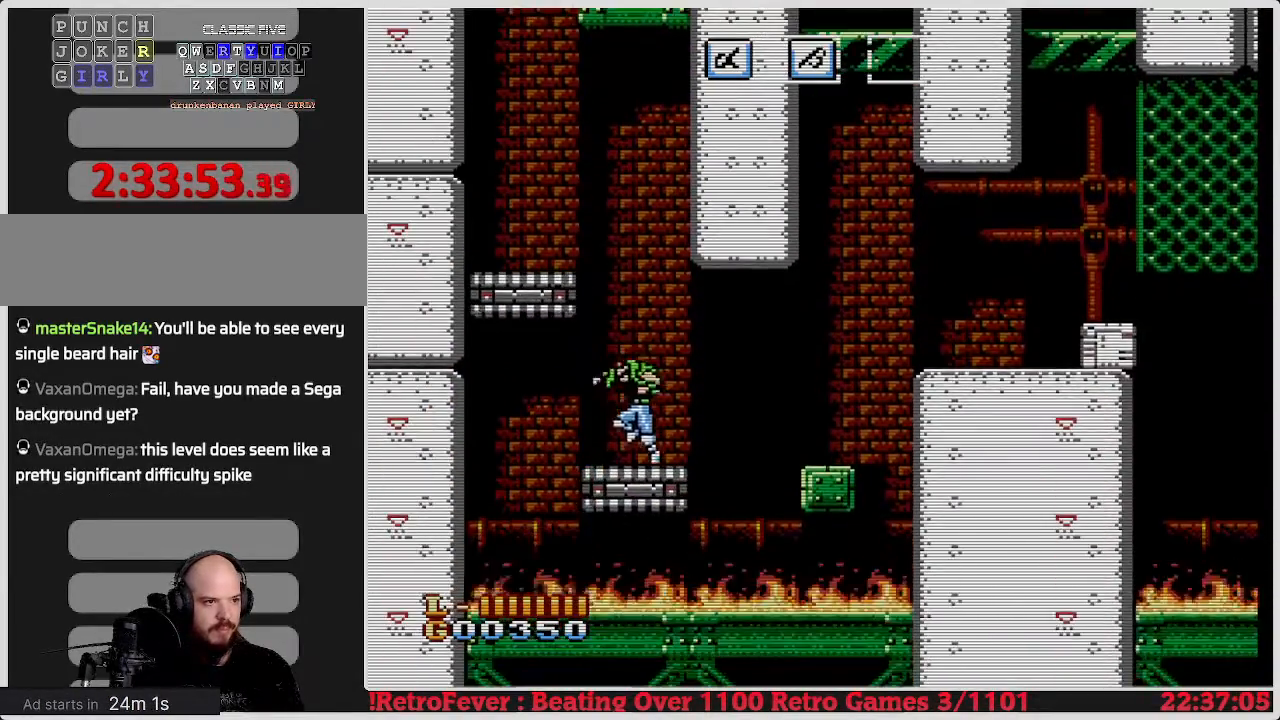
{"buttons": ["A", "DPAD_RIGHT"], "events": [[33, "DPAD_LEFT", "up"], [67, "DPAD_RIGHT", "down"], [283, "A", "down"]]}
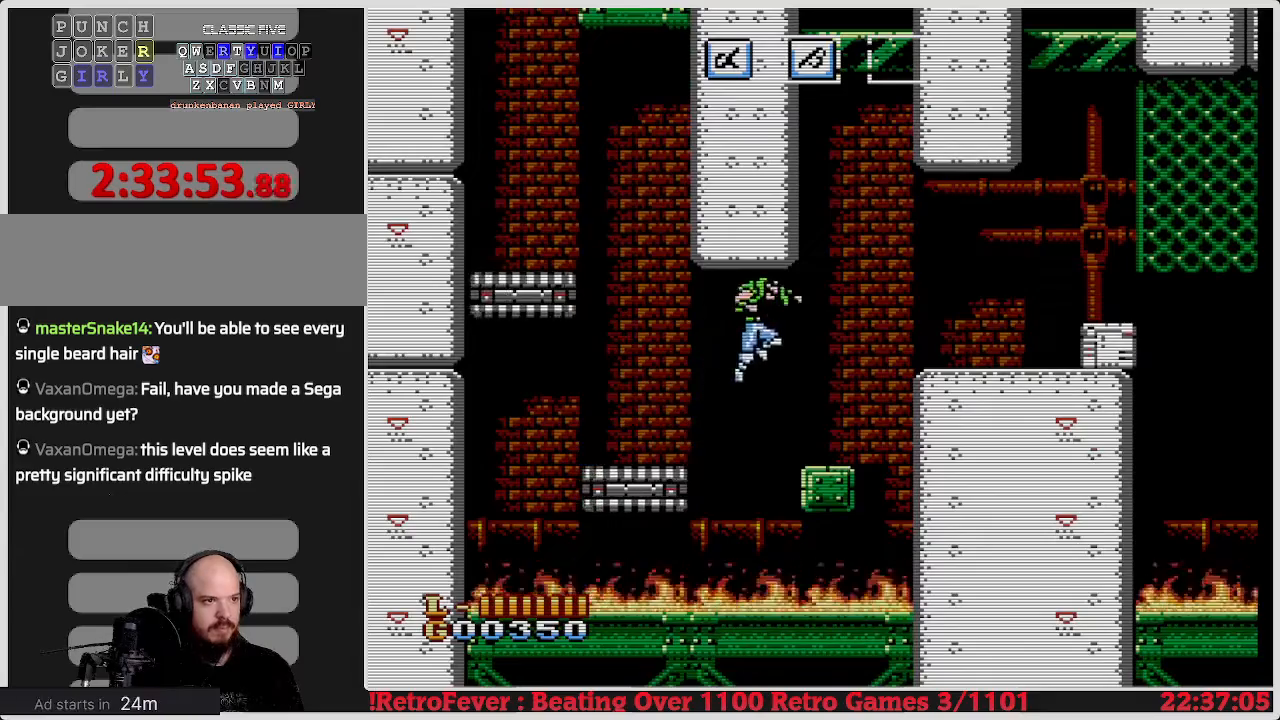
{"buttons": [], "events": [[83, "DPAD_RIGHT", "up"], [117, "A", "up"], [217, "DPAD_LEFT", "down"], [383, "DPAD_LEFT", "up"]]}
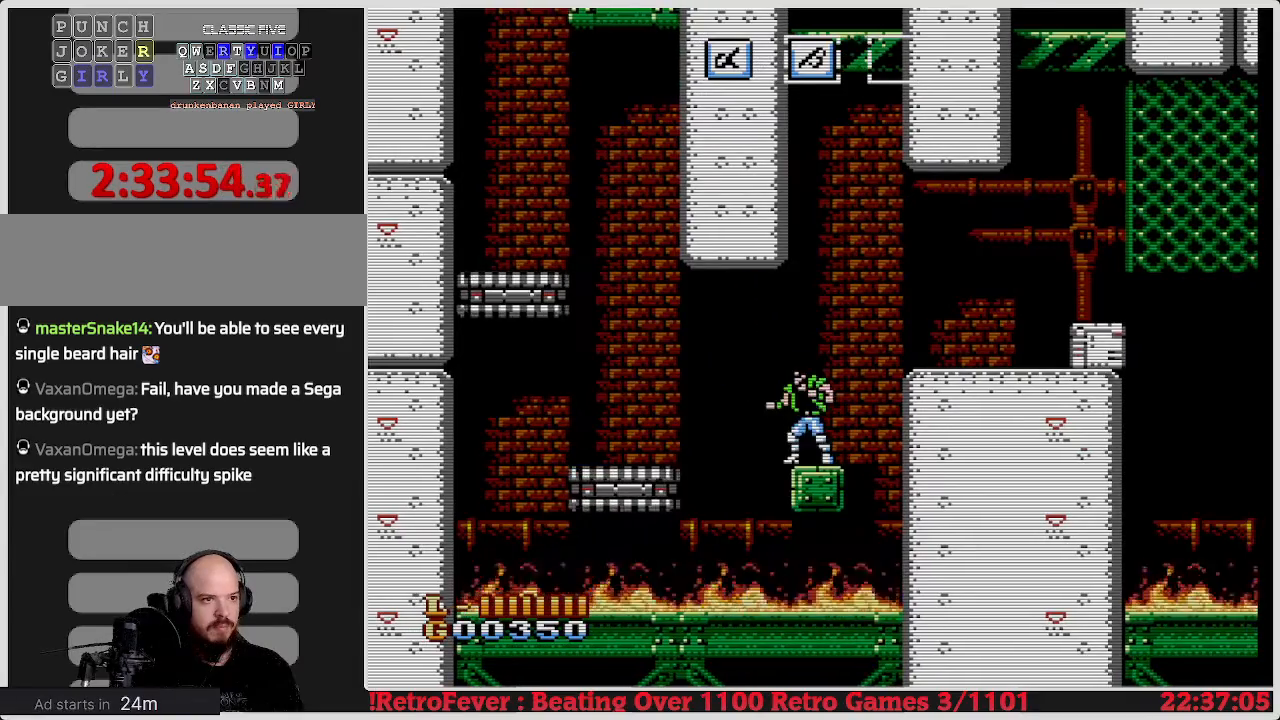
{"buttons": ["DPAD_RIGHT"], "events": [[83, "DPAD_RIGHT", "down"], [167, "A", "down"], [350, "A", "up"]]}
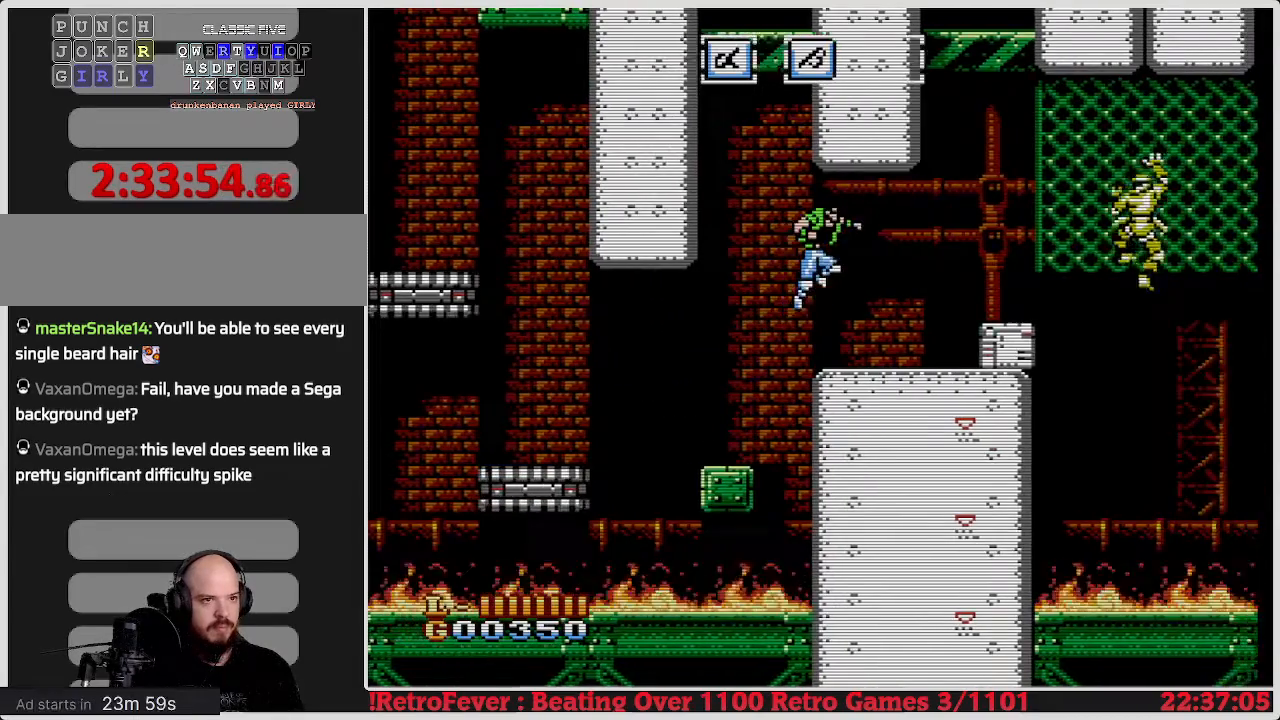
{"buttons": [], "events": [[217, "DPAD_RIGHT", "up"], [417, "DPAD_RIGHT", "down"], [483, "DPAD_RIGHT", "up"]]}
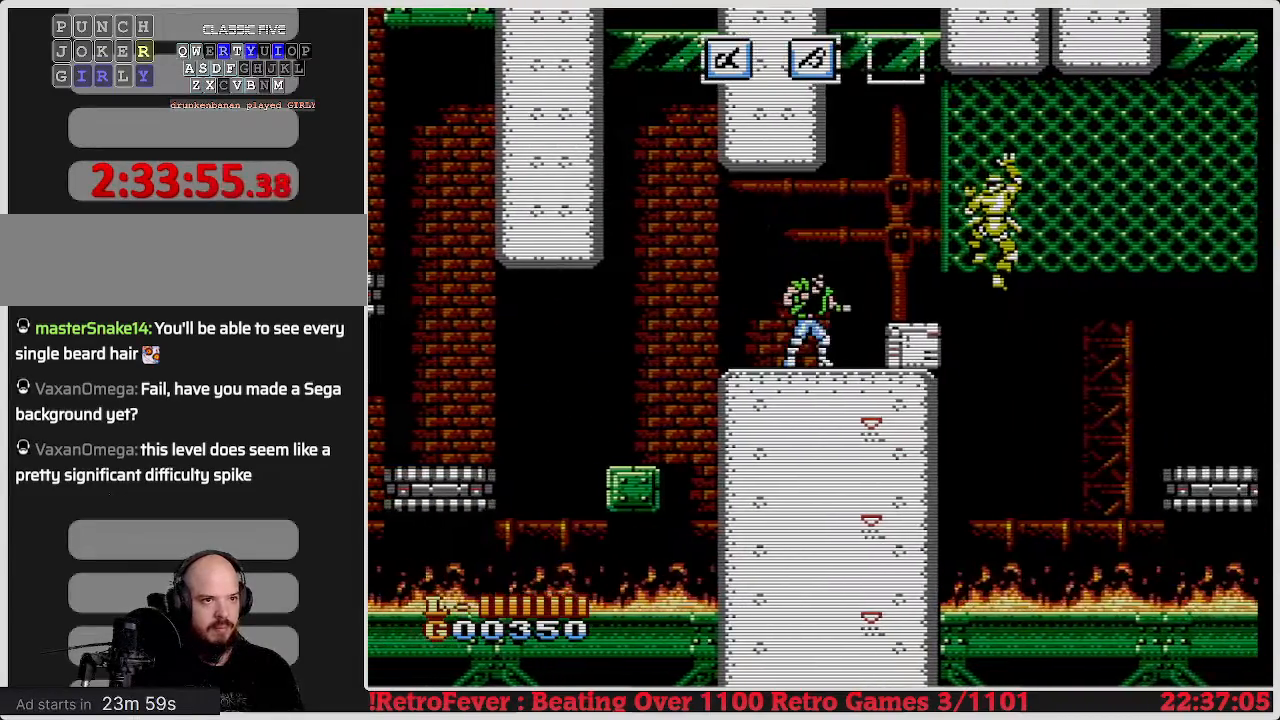
{"buttons": [], "events": [[267, "DPAD_RIGHT", "down"], [433, "DPAD_RIGHT", "up"]]}